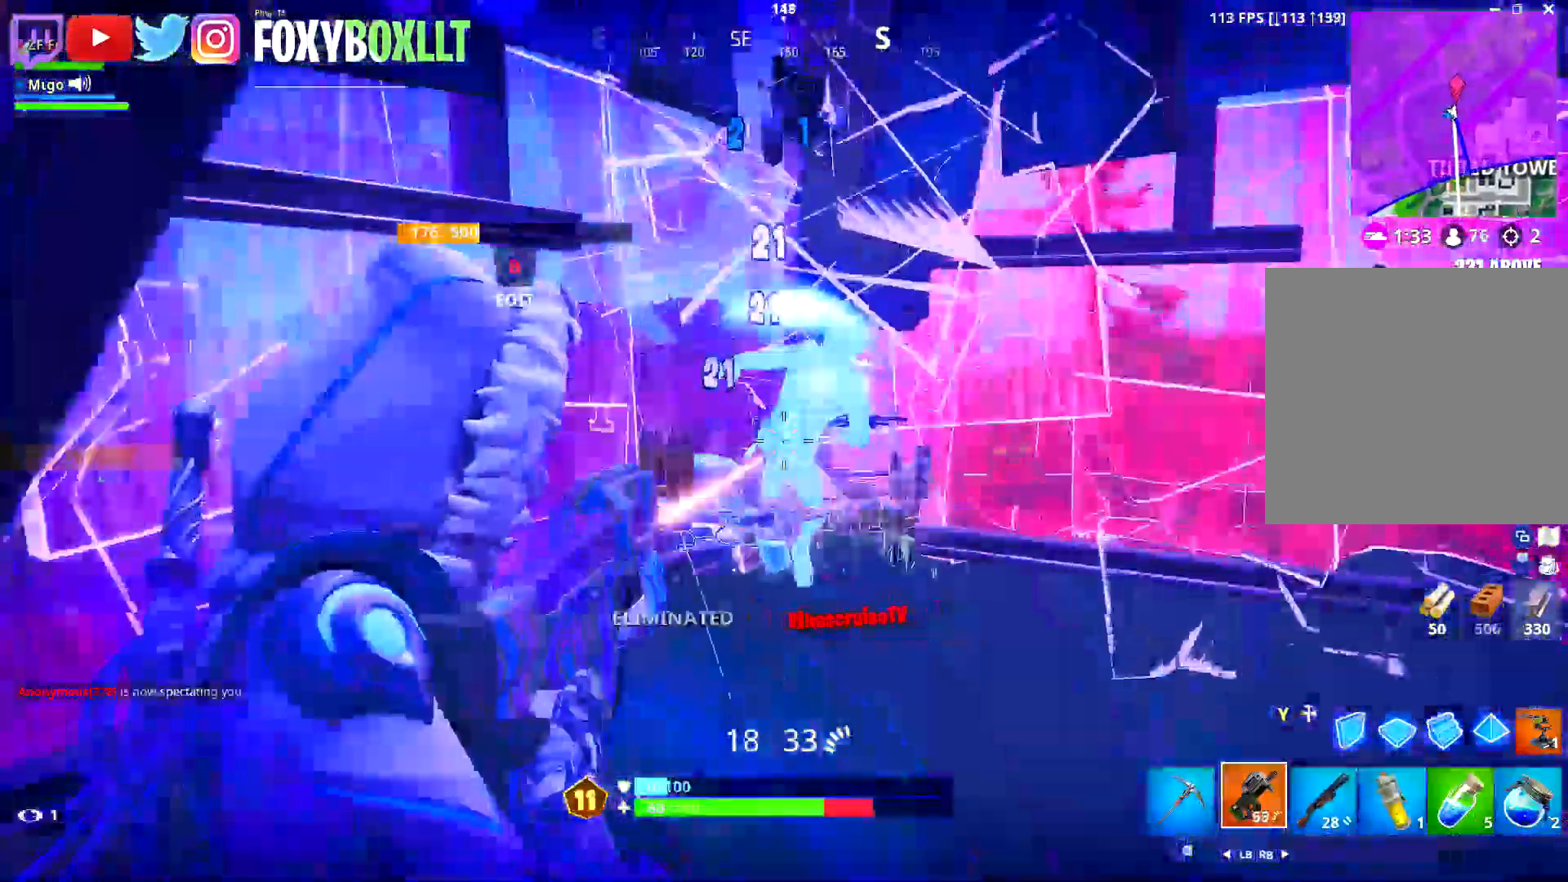
Gameplay with a controller (Xbox layout); each line is a JSON object with the inputs held at the frame after it. "events" lists button and stick changes between this image and that frame as [ms after this image, input, new state], when the widget could be followed in between.
{"buttons": ["R3"], "left_stick": "up-left", "right_stick": "down"}
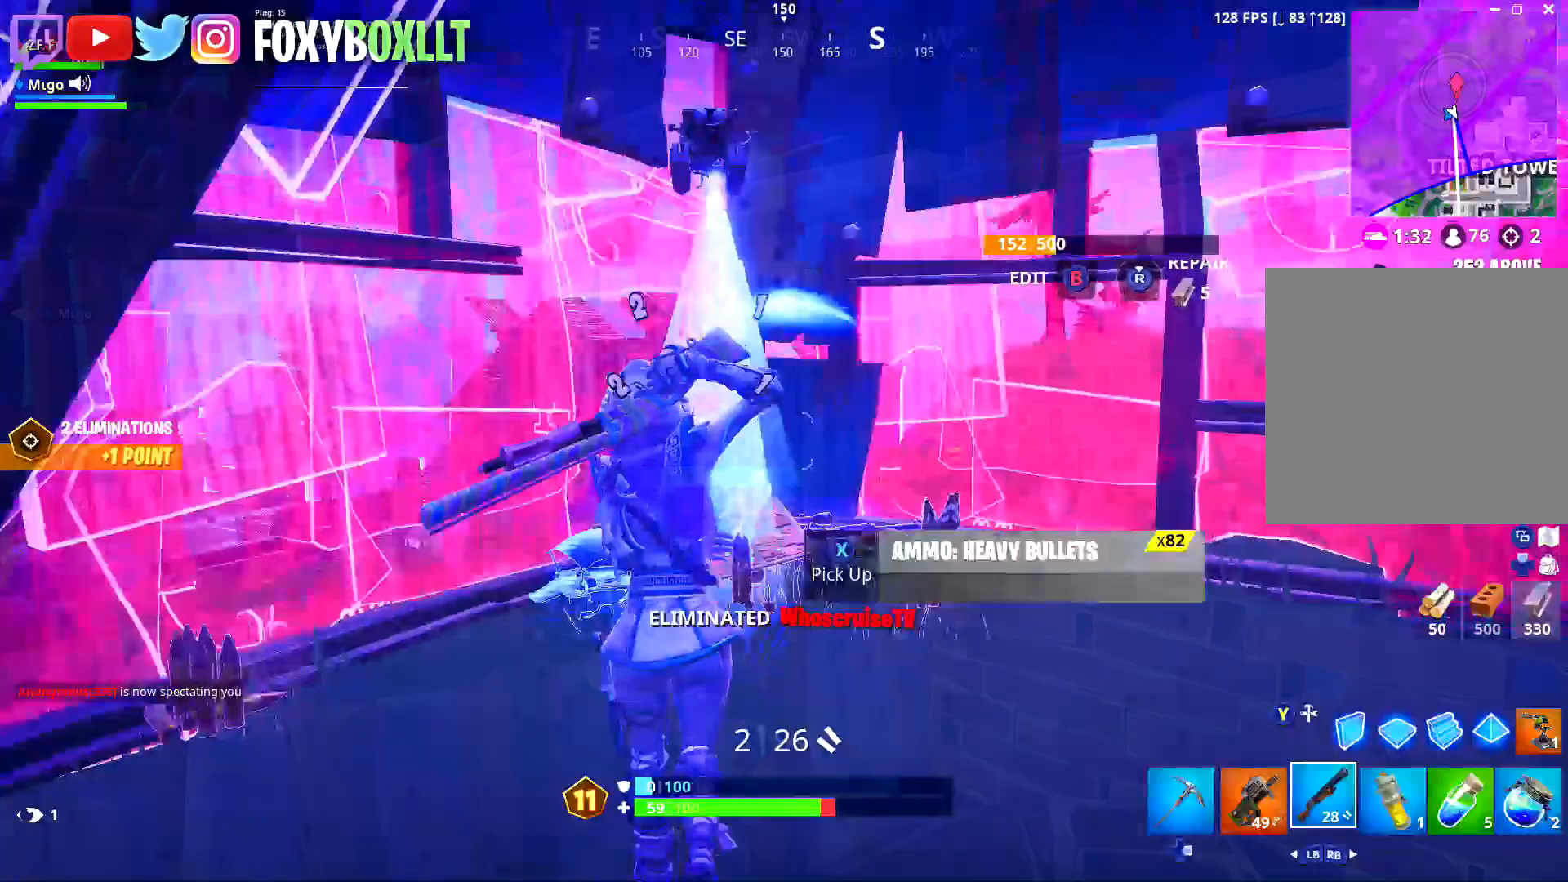
{"buttons": ["A"], "left_stick": "up-left", "right_stick": "center", "events": [[16, "R3", "up"], [33, "right_stick", "center"], [83, "R3", "down"], [100, "right_stick", "down"], [167, "R3", "up"], [267, "right_stick", "center"], [300, "DPAD_RIGHT", "down"], [367, "DPAD_RIGHT", "up"], [500, "A", "down"]]}
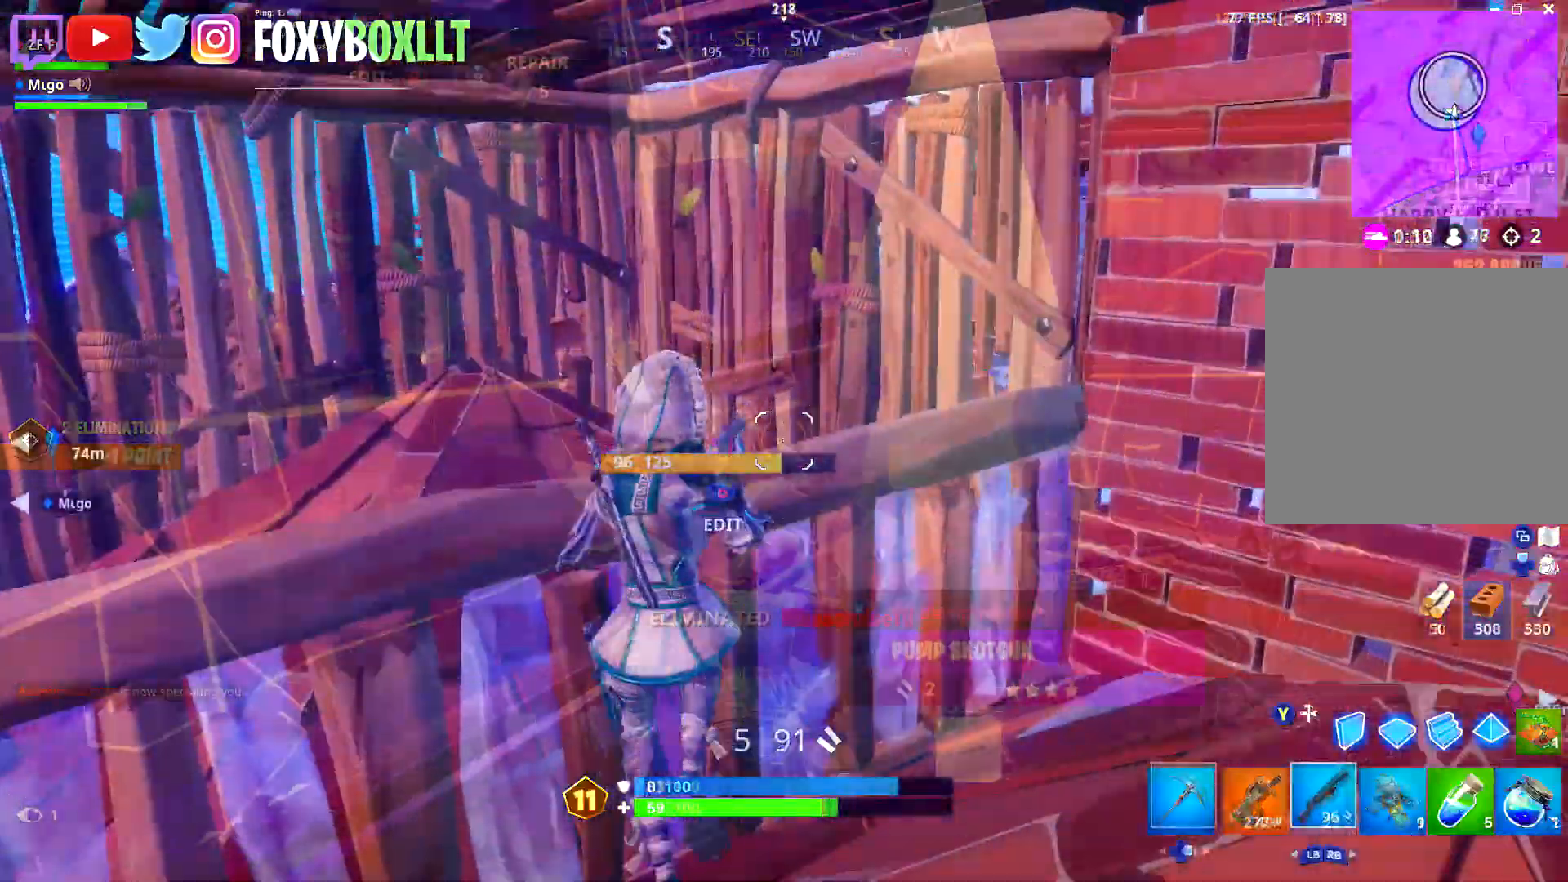
{"buttons": [], "left_stick": "up-left", "right_stick": "right", "events": [[67, "A", "up"], [200, "right_stick", "right"], [334, "right_stick", "center"], [434, "right_stick", "right"]]}
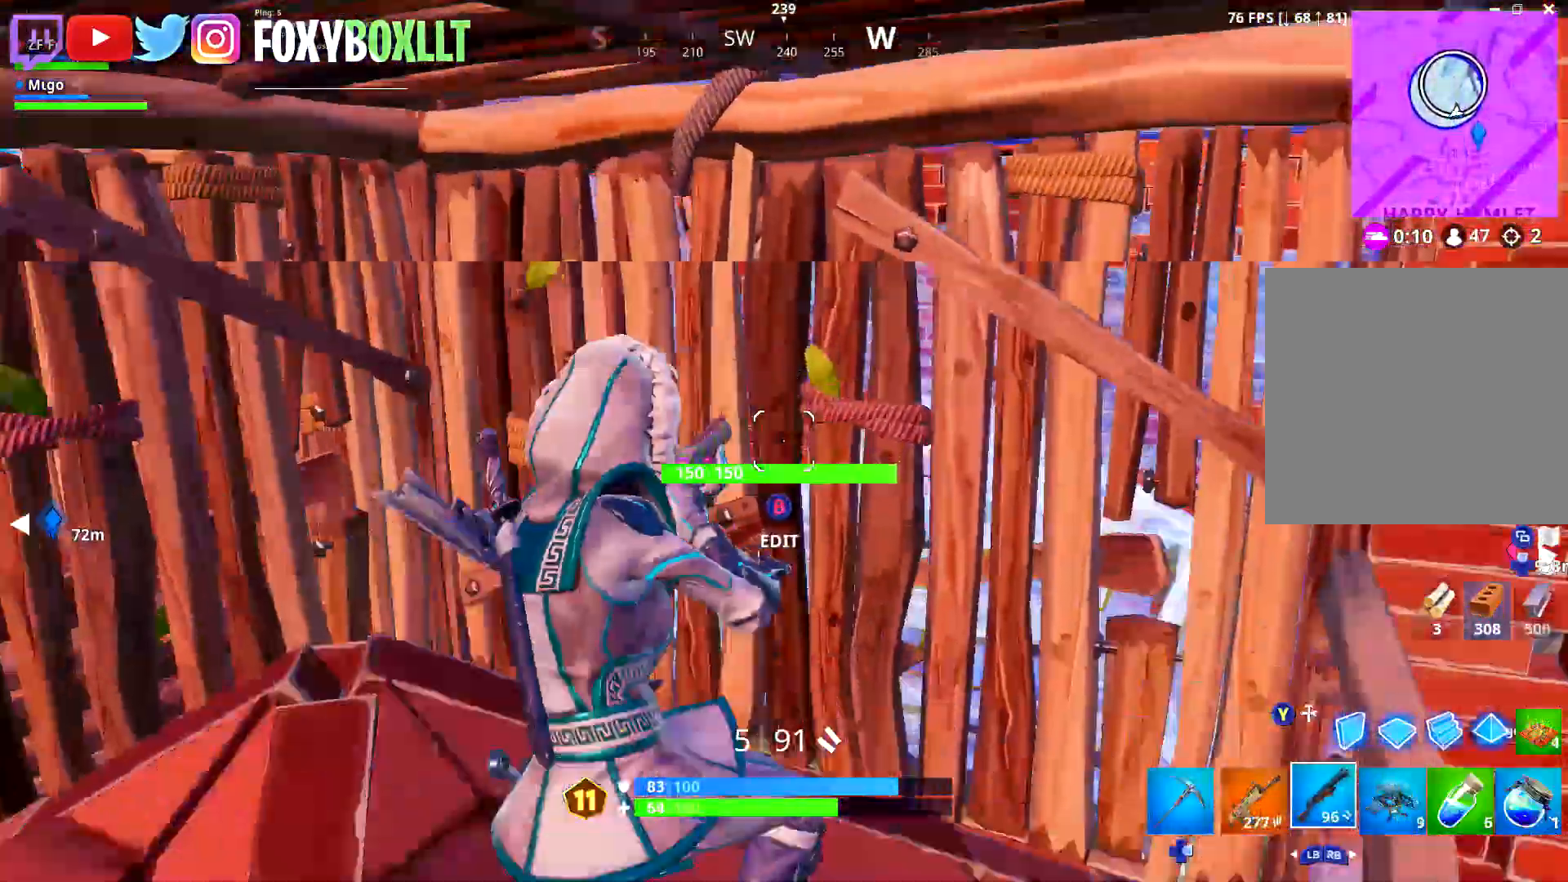
{"buttons": [], "left_stick": "down-right", "right_stick": "down", "events": [[33, "left_stick", "left"], [33, "right_stick", "center"], [133, "right_stick", "right"], [217, "right_stick", "center"], [250, "left_stick", "down-right"], [350, "B", "down"], [433, "B", "up"], [433, "right_stick", "down"]]}
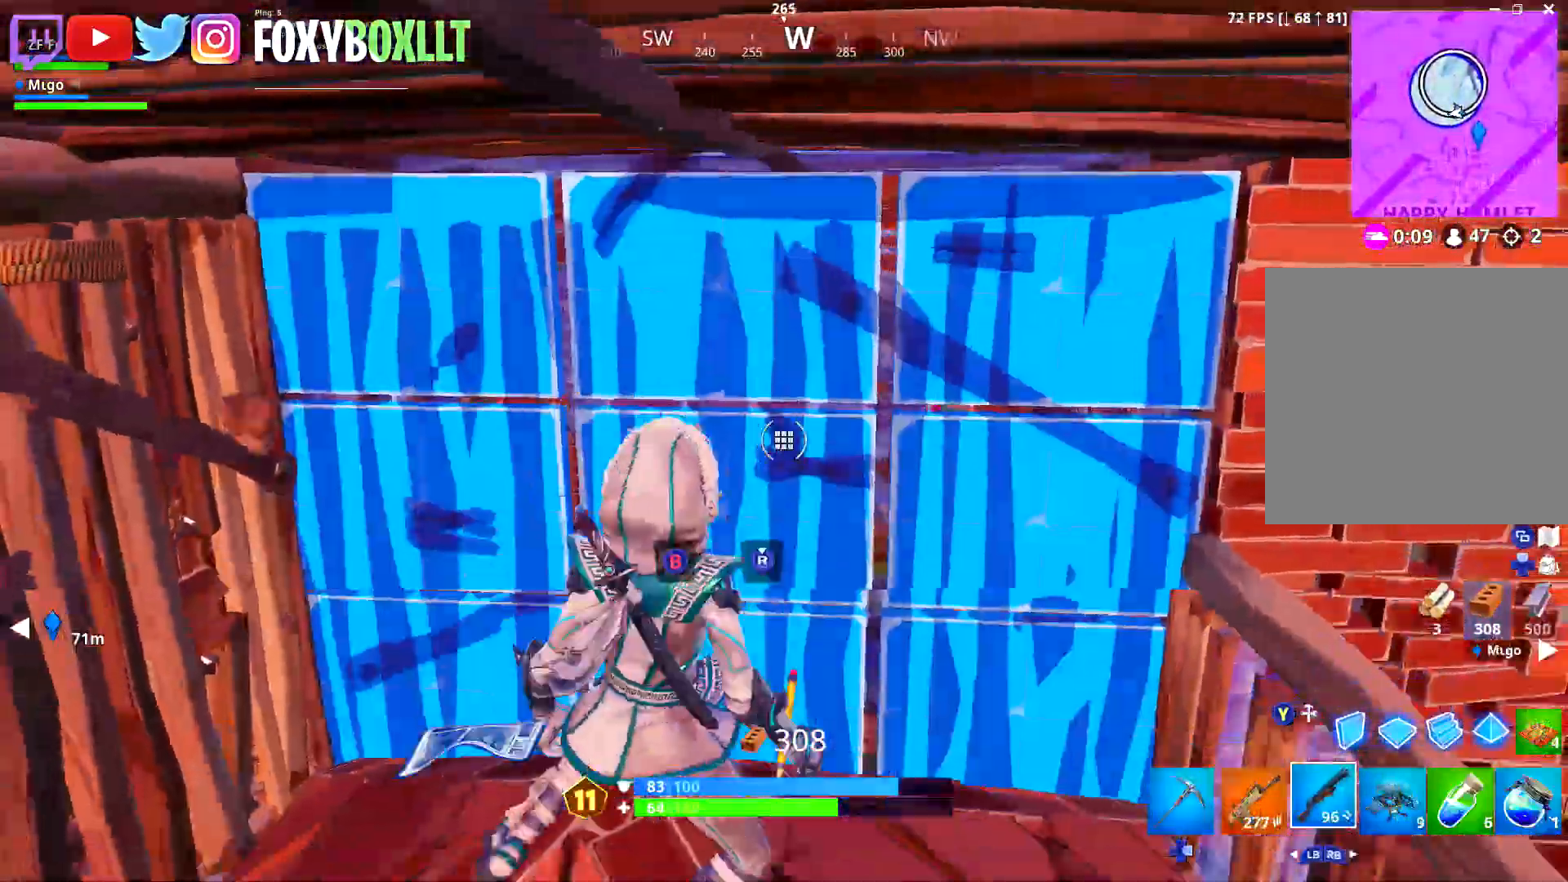
{"buttons": ["R2"], "left_stick": "up-left", "right_stick": "center", "events": [[17, "right_stick", "center"], [84, "left_stick", "center"], [150, "left_stick", "right"], [167, "right_stick", "down-left"], [184, "R2", "down"], [284, "right_stick", "down-right"], [334, "right_stick", "up-right"], [351, "left_stick", "up-right"], [417, "right_stick", "center"], [501, "left_stick", "up-left"]]}
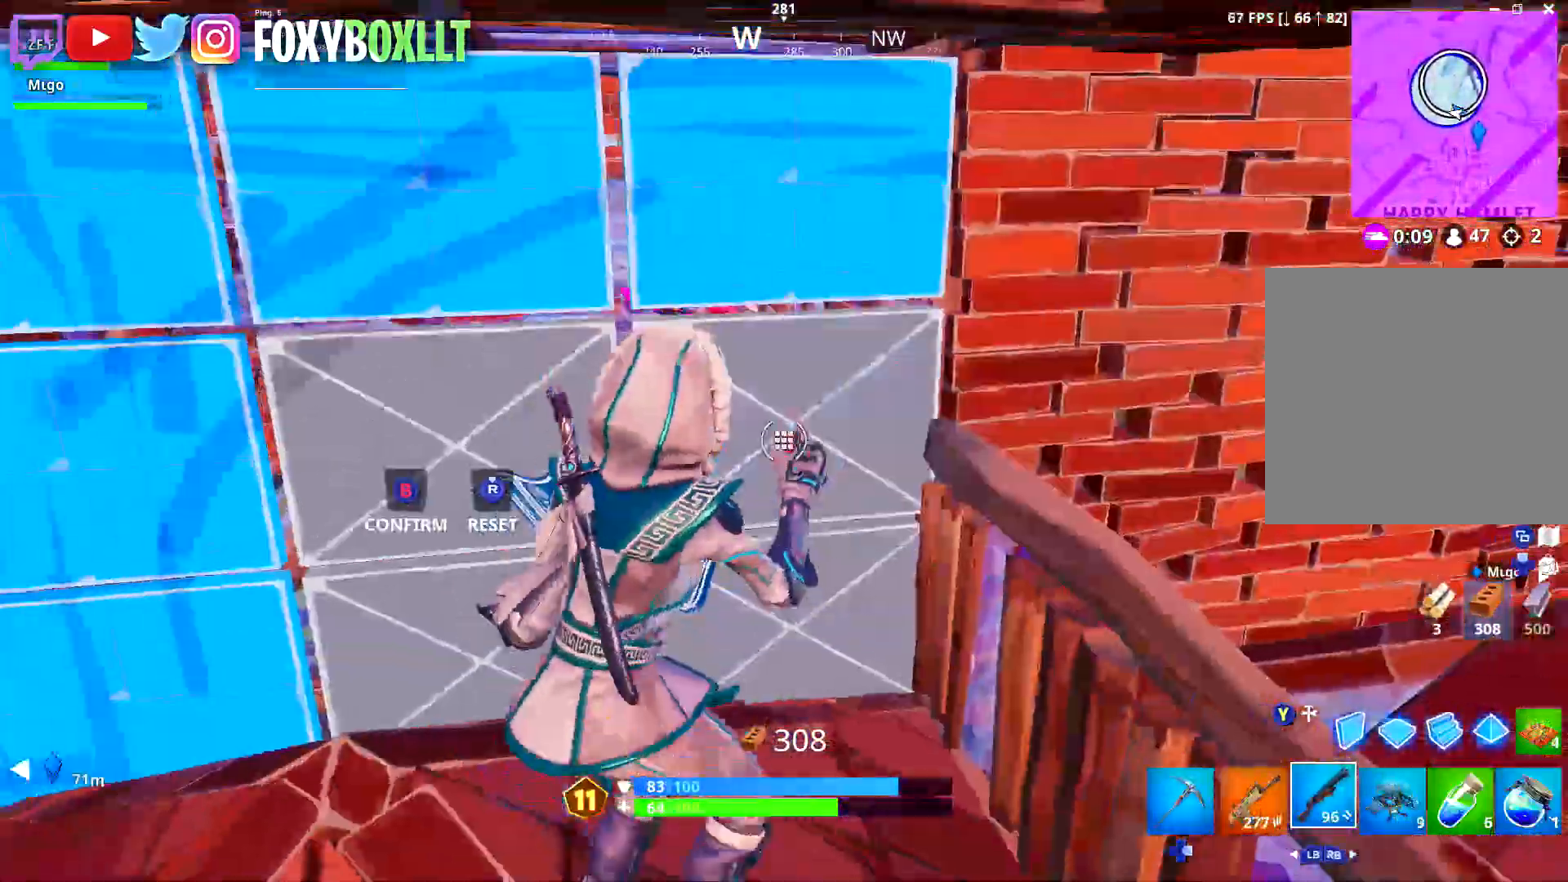
{"buttons": [], "left_stick": "up-right", "right_stick": "center", "events": [[50, "B", "down"], [83, "right_stick", "up-left"], [116, "B", "up"], [133, "R2", "up"], [183, "right_stick", "center"], [333, "left_stick", "up-right"], [350, "right_stick", "up"], [467, "right_stick", "center"]]}
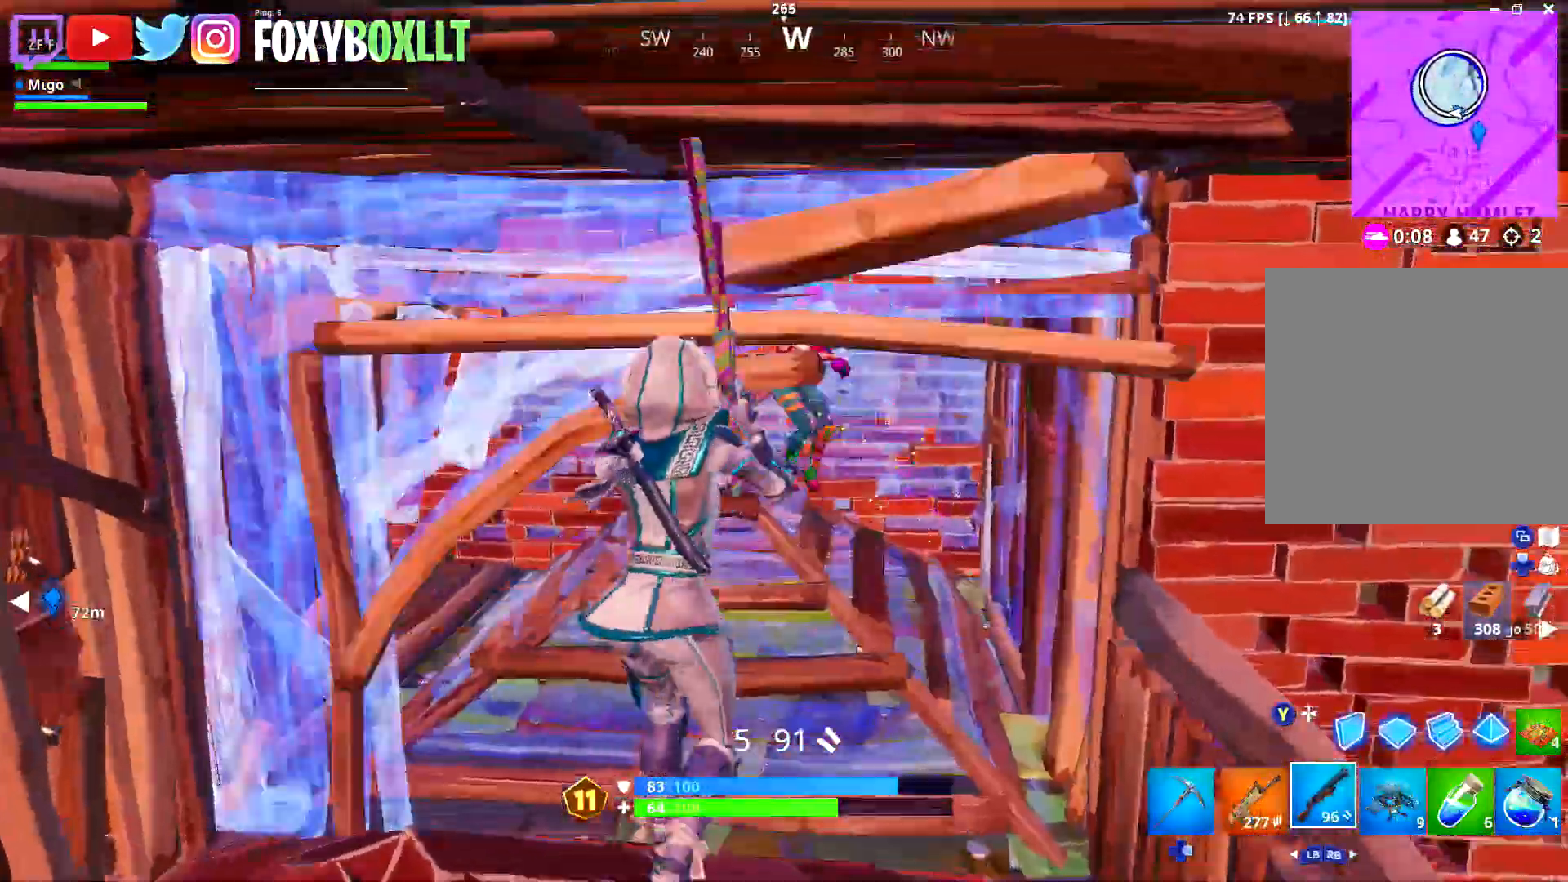
{"buttons": [], "left_stick": "down", "right_stick": "center", "events": [[100, "left_stick", "up-left"], [100, "right_stick", "up"], [184, "L2", "down"], [217, "R2", "down"], [217, "R3", "down"], [300, "L2", "up"], [300, "right_stick", "center"], [317, "R3", "up"], [317, "left_stick", "down"], [351, "R2", "up"], [367, "L1", "down"], [367, "R3", "down"], [401, "L2", "down"], [434, "R3", "up"], [467, "L1", "up"], [467, "L2", "up"]]}
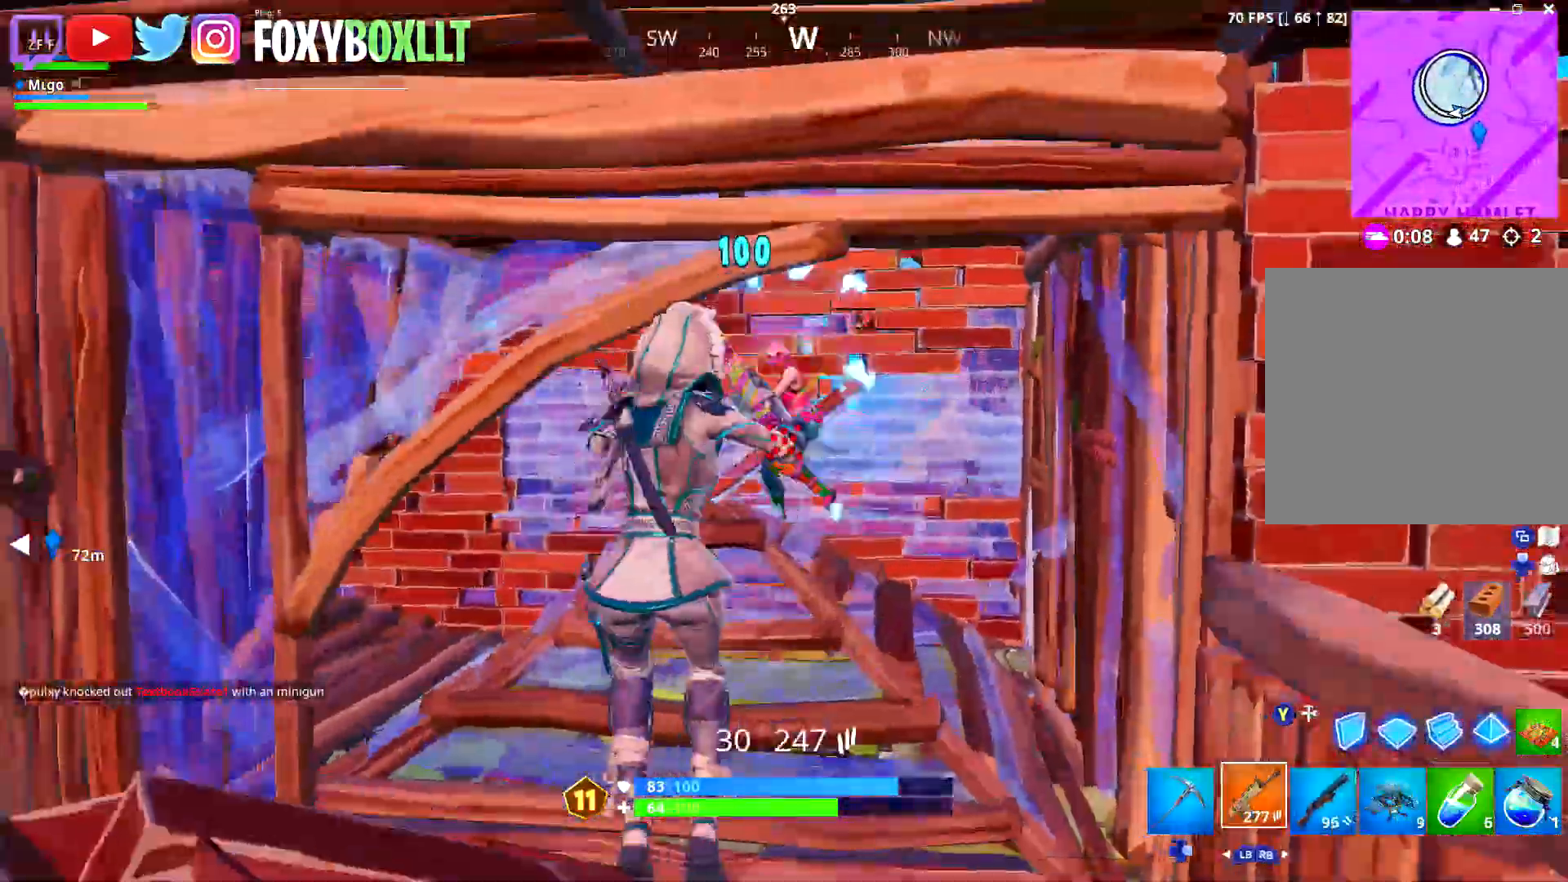
{"buttons": ["L2", "R2"], "left_stick": "down-left", "right_stick": "left", "events": [[133, "L2", "down"], [133, "right_stick", "left"], [183, "R2", "down"], [183, "right_stick", "down-left"], [317, "right_stick", "center"], [400, "right_stick", "left"], [483, "left_stick", "down-left"]]}
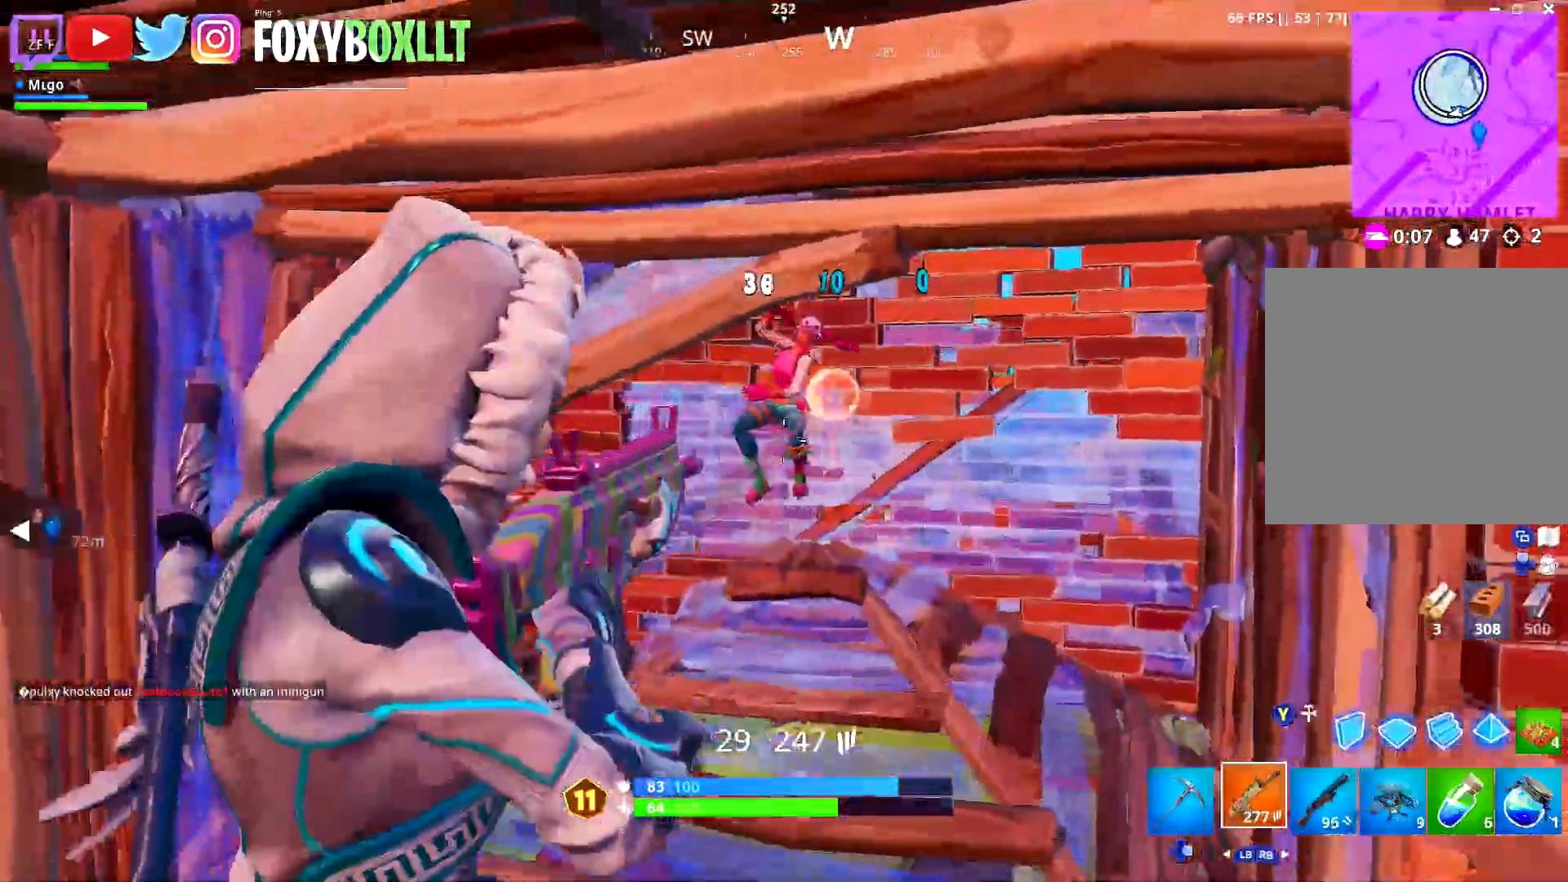
{"buttons": [], "left_stick": "up-left", "right_stick": "center", "events": [[17, "right_stick", "down"], [167, "left_stick", "center"], [167, "right_stick", "center"], [250, "left_stick", "up-left"], [300, "right_stick", "up-left"], [367, "L2", "up"], [367, "R2", "up"], [417, "right_stick", "down-left"], [484, "right_stick", "center"]]}
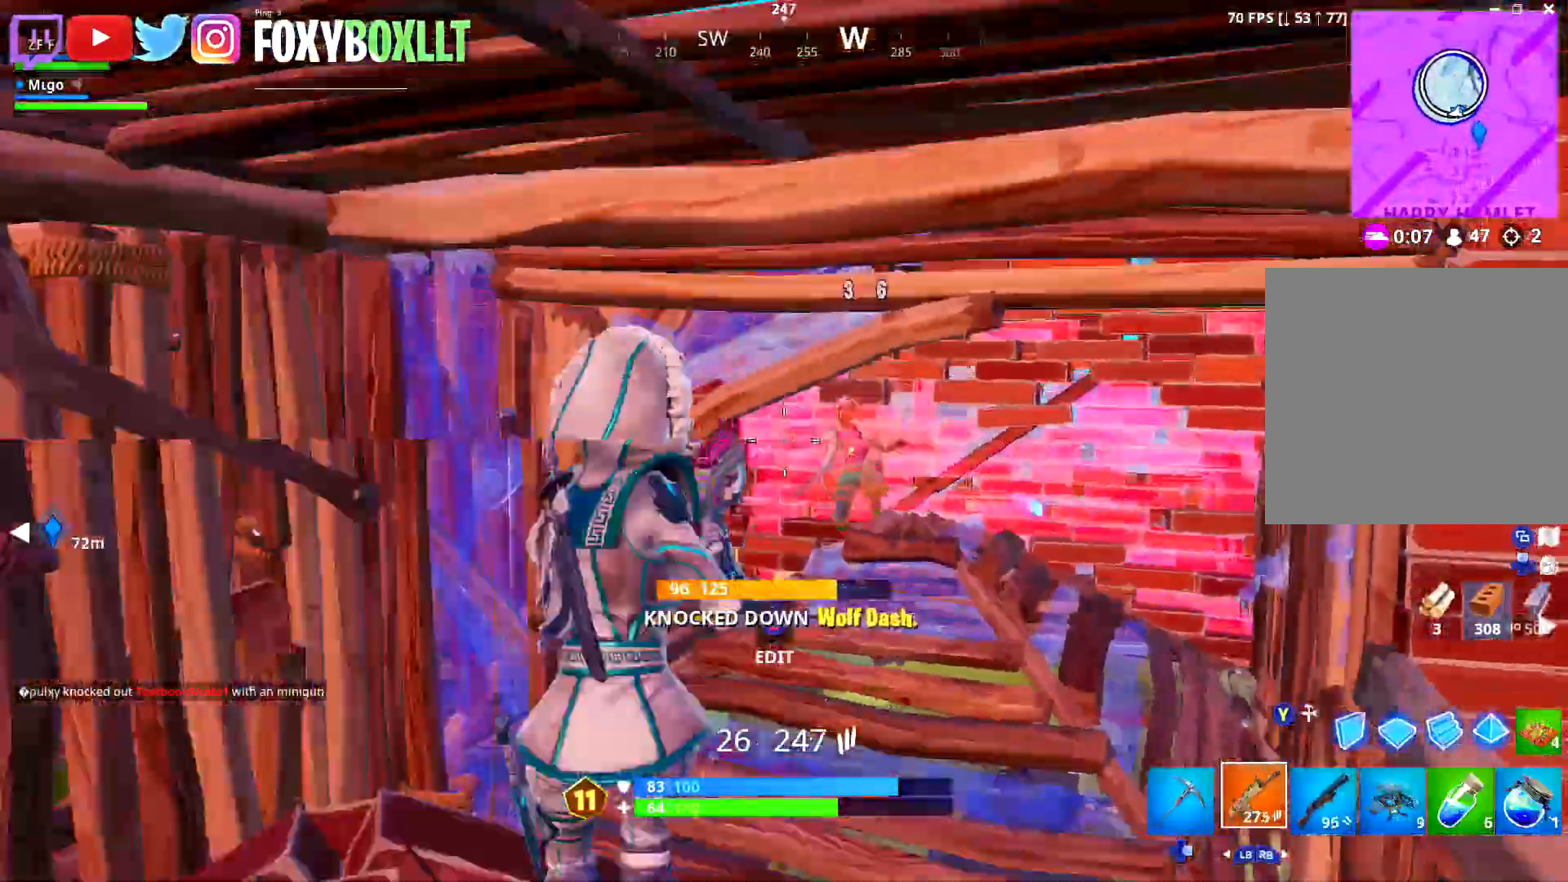
{"buttons": ["R3"], "left_stick": "down", "right_stick": "center", "events": [[83, "right_stick", "down"], [167, "left_stick", "up-right"], [183, "right_stick", "center"], [250, "R3", "down"], [250, "right_stick", "down-left"], [350, "R3", "up"], [350, "right_stick", "center"], [383, "left_stick", "down-right"], [433, "left_stick", "down"], [467, "R3", "down"]]}
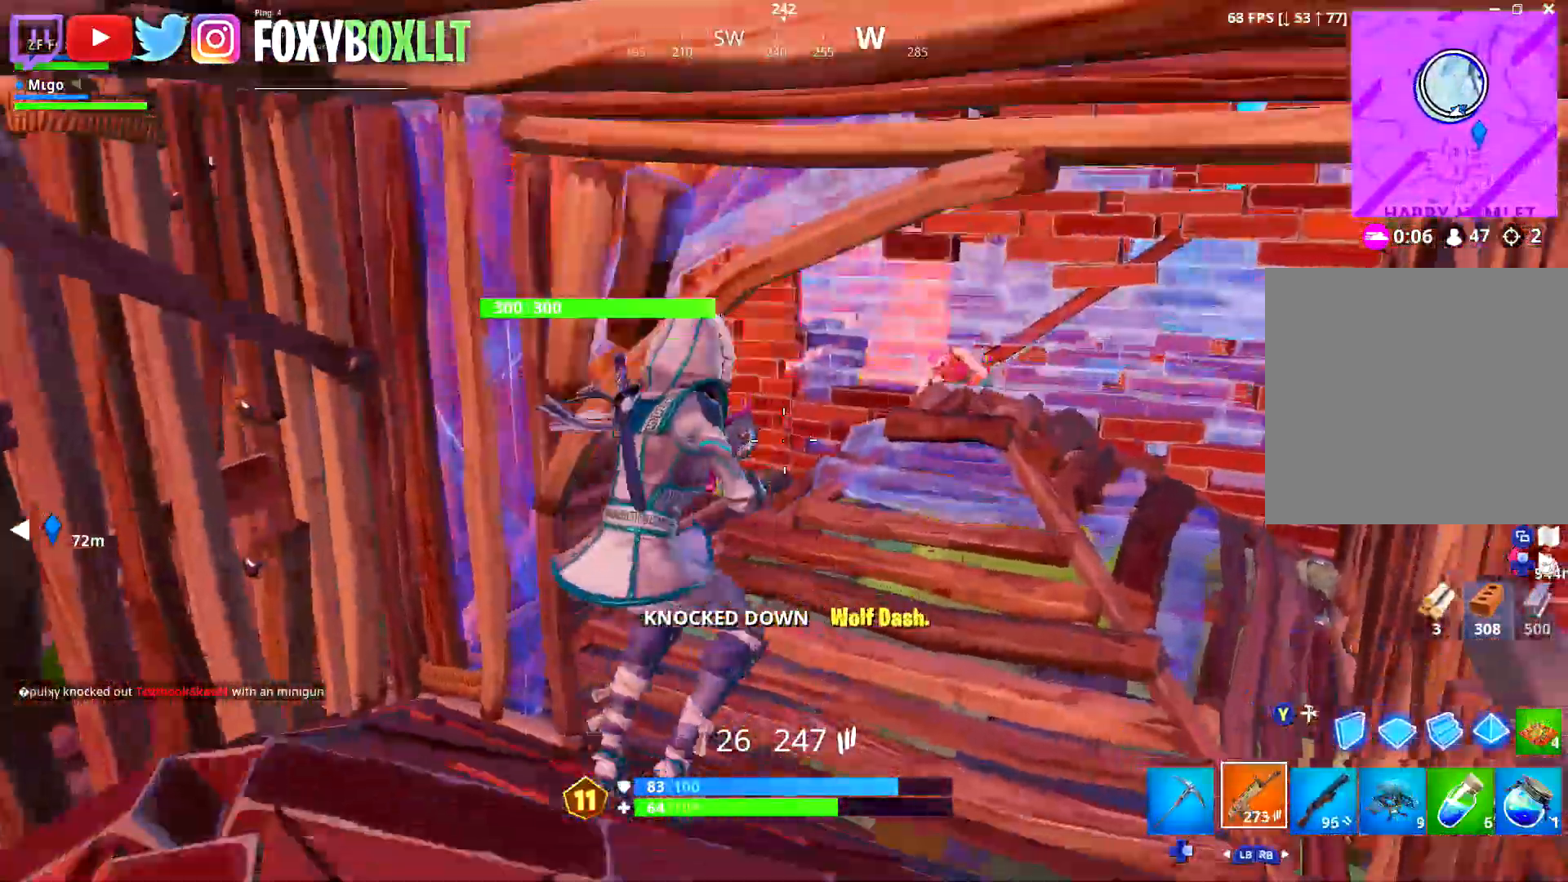
{"buttons": [], "left_stick": "up-right", "right_stick": "down-right", "events": [[67, "R3", "up"], [84, "left_stick", "left"], [150, "R1", "down"], [217, "left_stick", "up-right"], [217, "right_stick", "right"], [234, "R1", "up"], [300, "right_stick", "center"], [467, "right_stick", "down-right"]]}
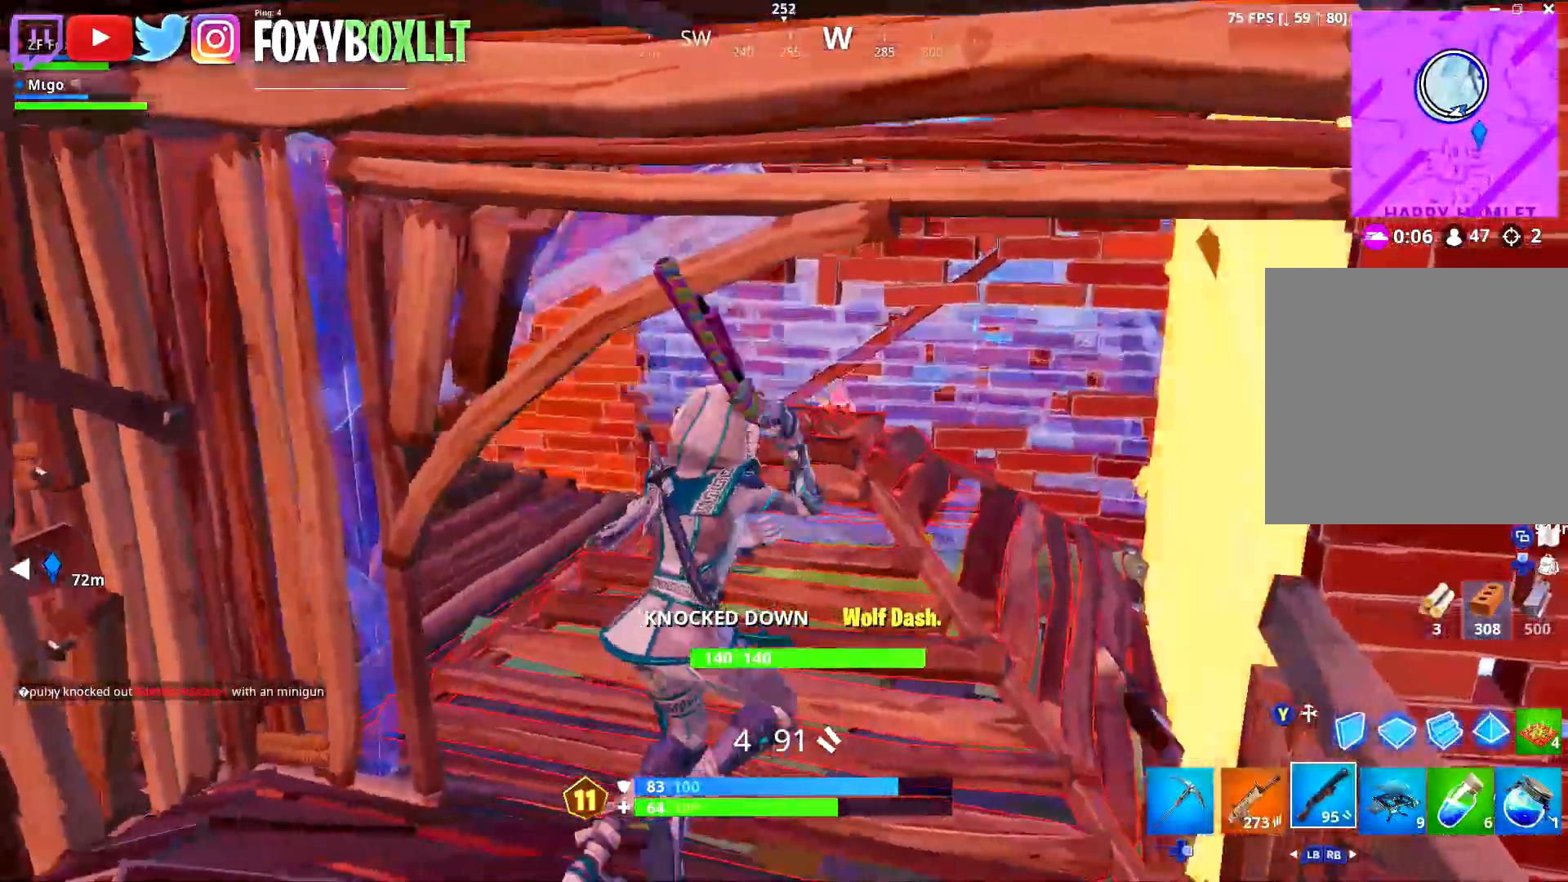
{"buttons": [], "left_stick": "up-right", "right_stick": "down", "events": [[50, "right_stick", "center"], [467, "right_stick", "down"]]}
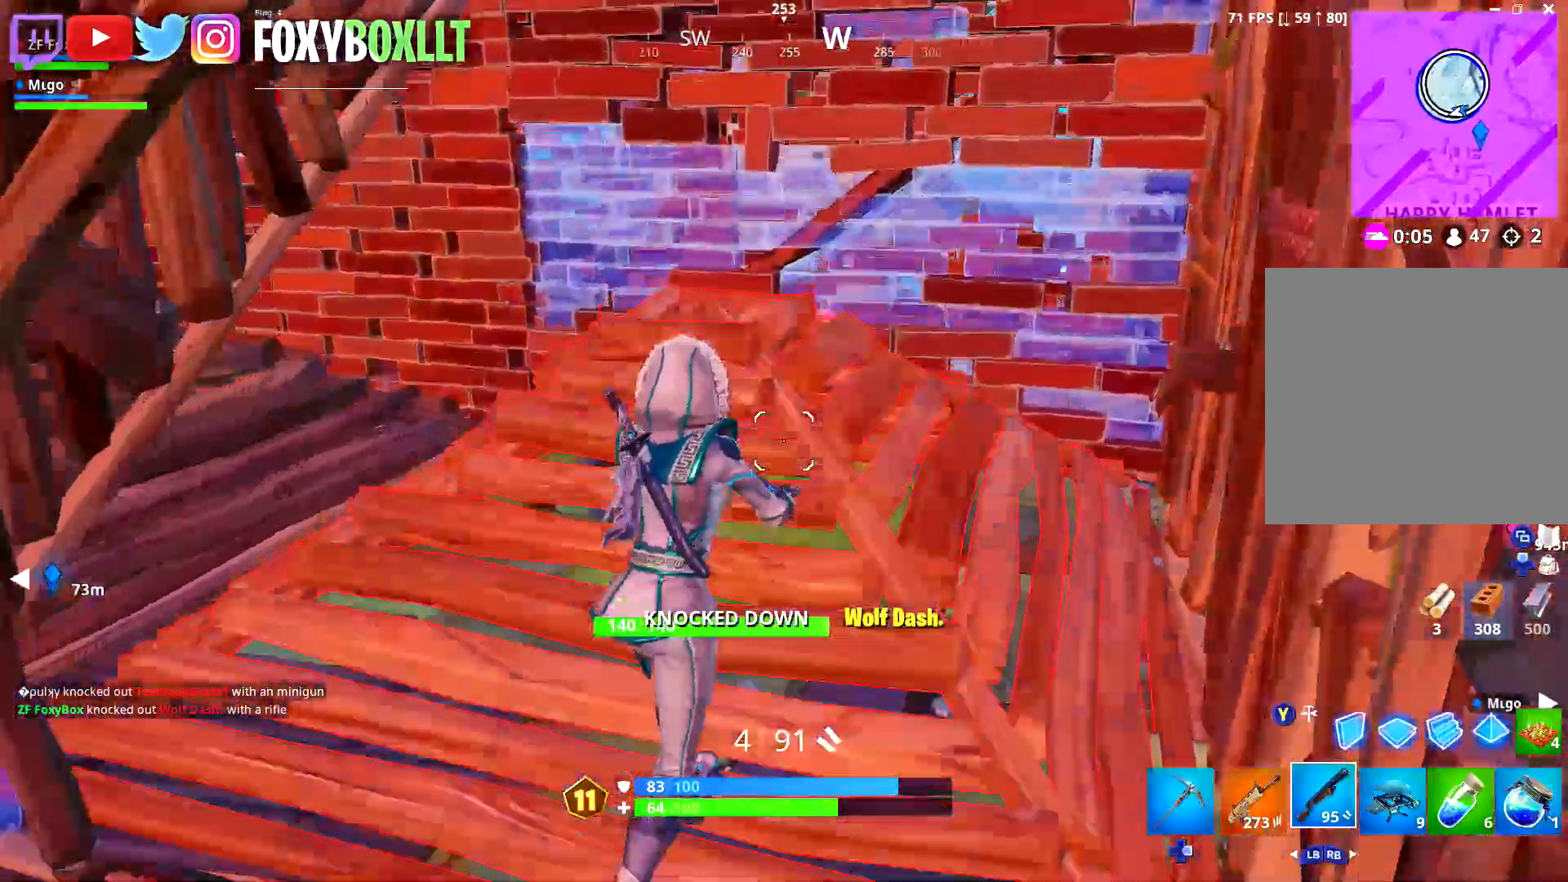
{"buttons": ["L2"], "left_stick": "right", "right_stick": "down", "events": [[50, "right_stick", "center"], [134, "left_stick", "up"], [167, "right_stick", "down"], [317, "left_stick", "right"], [317, "right_stick", "center"], [401, "right_stick", "down"], [467, "L2", "down"]]}
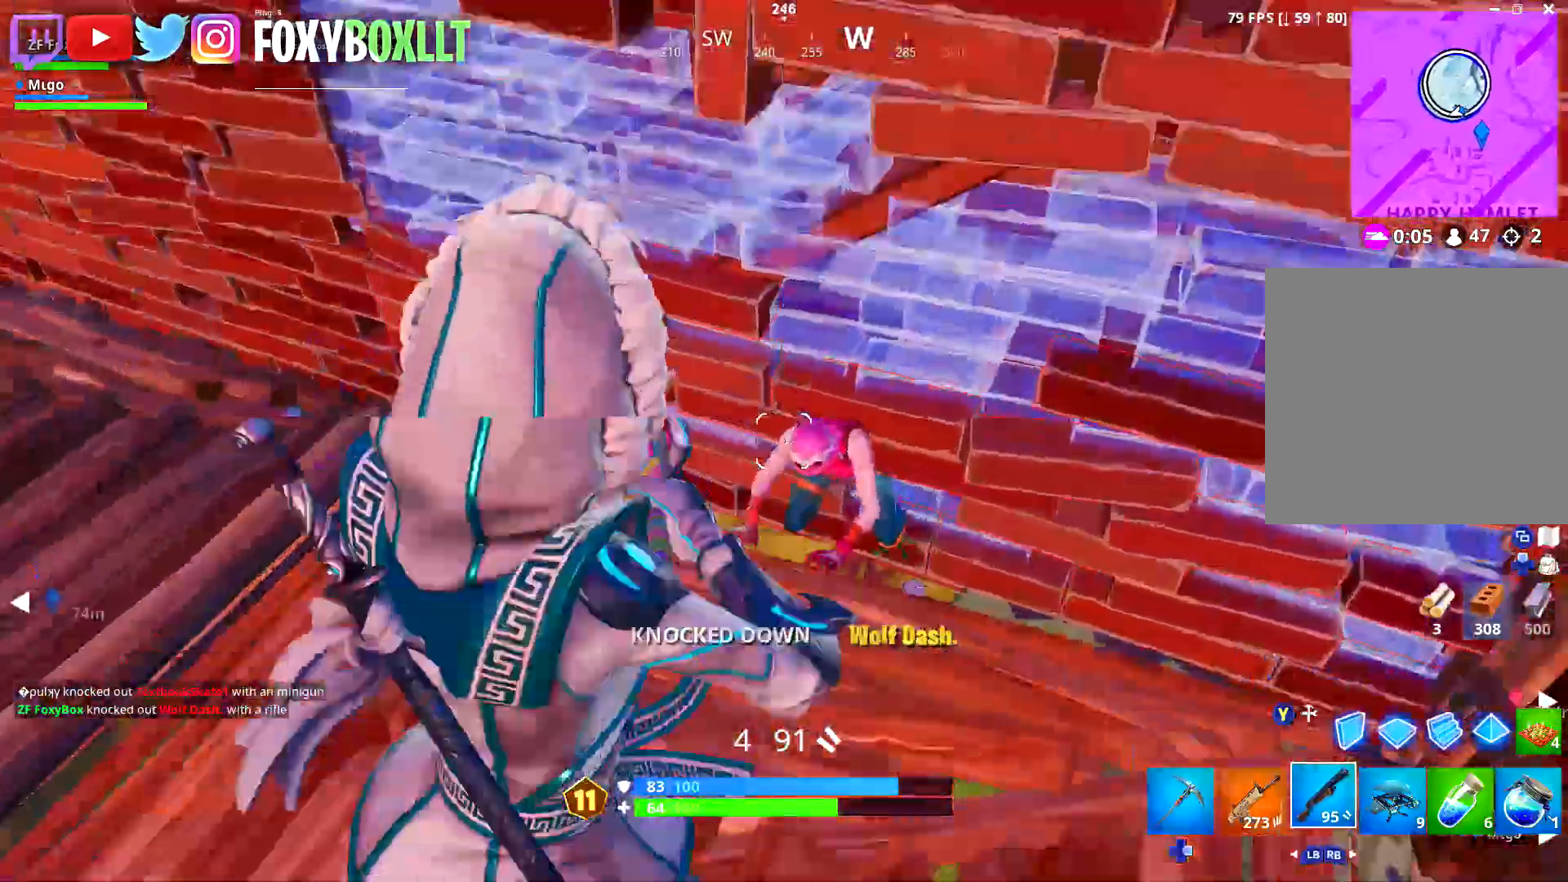
{"buttons": [], "left_stick": "up-right", "right_stick": "right", "events": [[16, "R2", "down"], [33, "R3", "down"], [66, "left_stick", "up"], [100, "R3", "up"], [133, "right_stick", "center"], [150, "L2", "up"], [150, "R2", "up"], [167, "R3", "down"], [267, "R3", "up"], [350, "left_stick", "up-right"], [450, "right_stick", "right"]]}
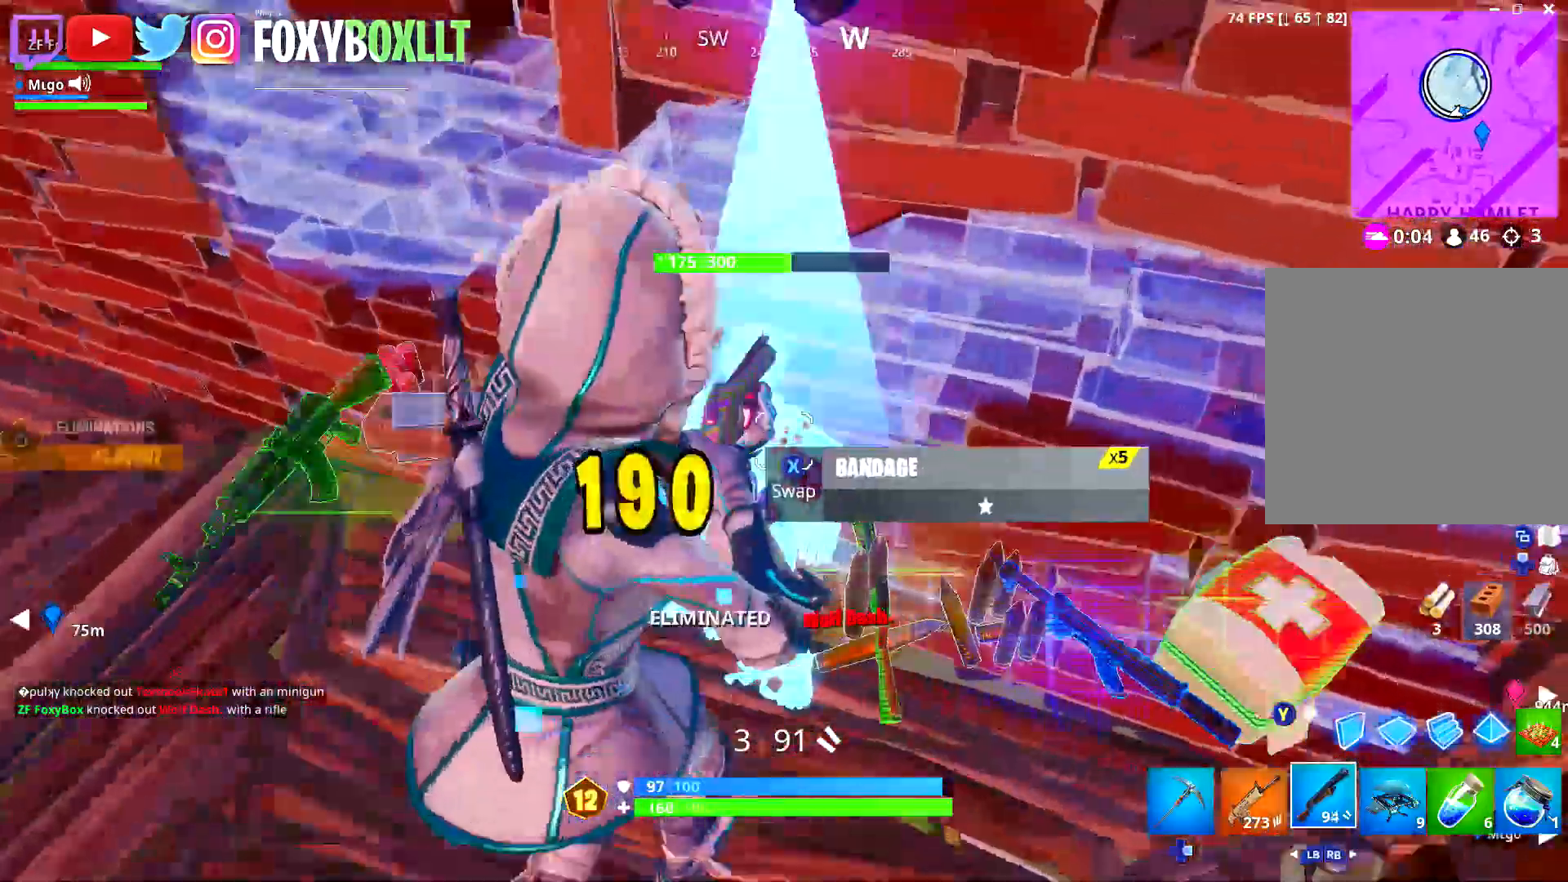
{"buttons": [], "left_stick": "up-left", "right_stick": "up-left", "events": [[50, "right_stick", "center"], [184, "right_stick", "left"], [200, "left_stick", "up-left"], [300, "right_stick", "up-left"]]}
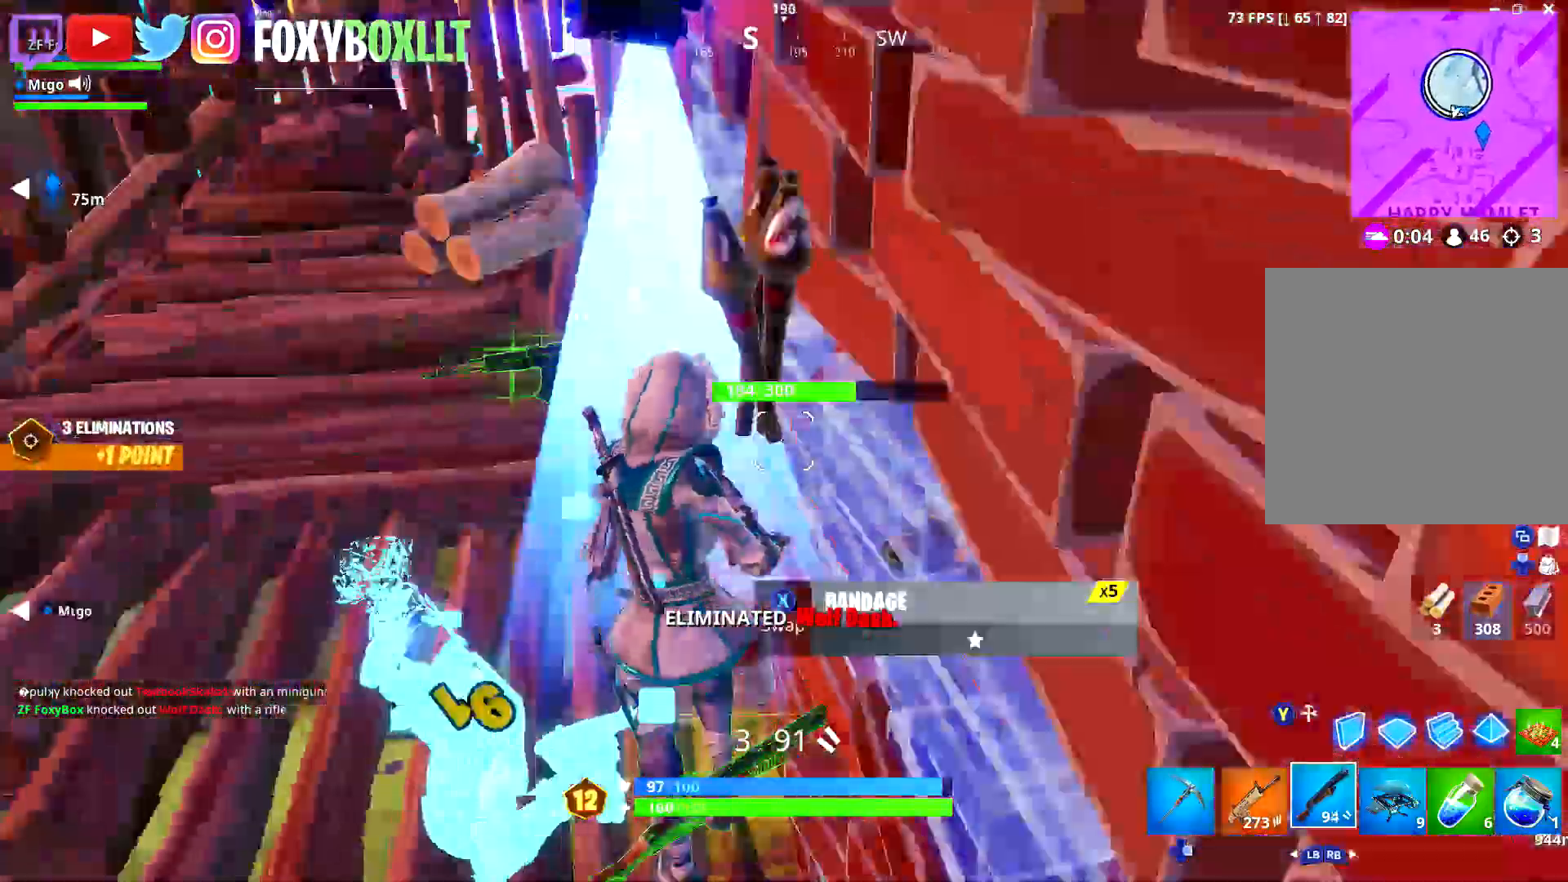
{"buttons": ["R1"], "left_stick": "up-left", "right_stick": "left", "events": [[116, "right_stick", "left"], [233, "right_stick", "center"], [317, "right_stick", "left"], [467, "R1", "down"]]}
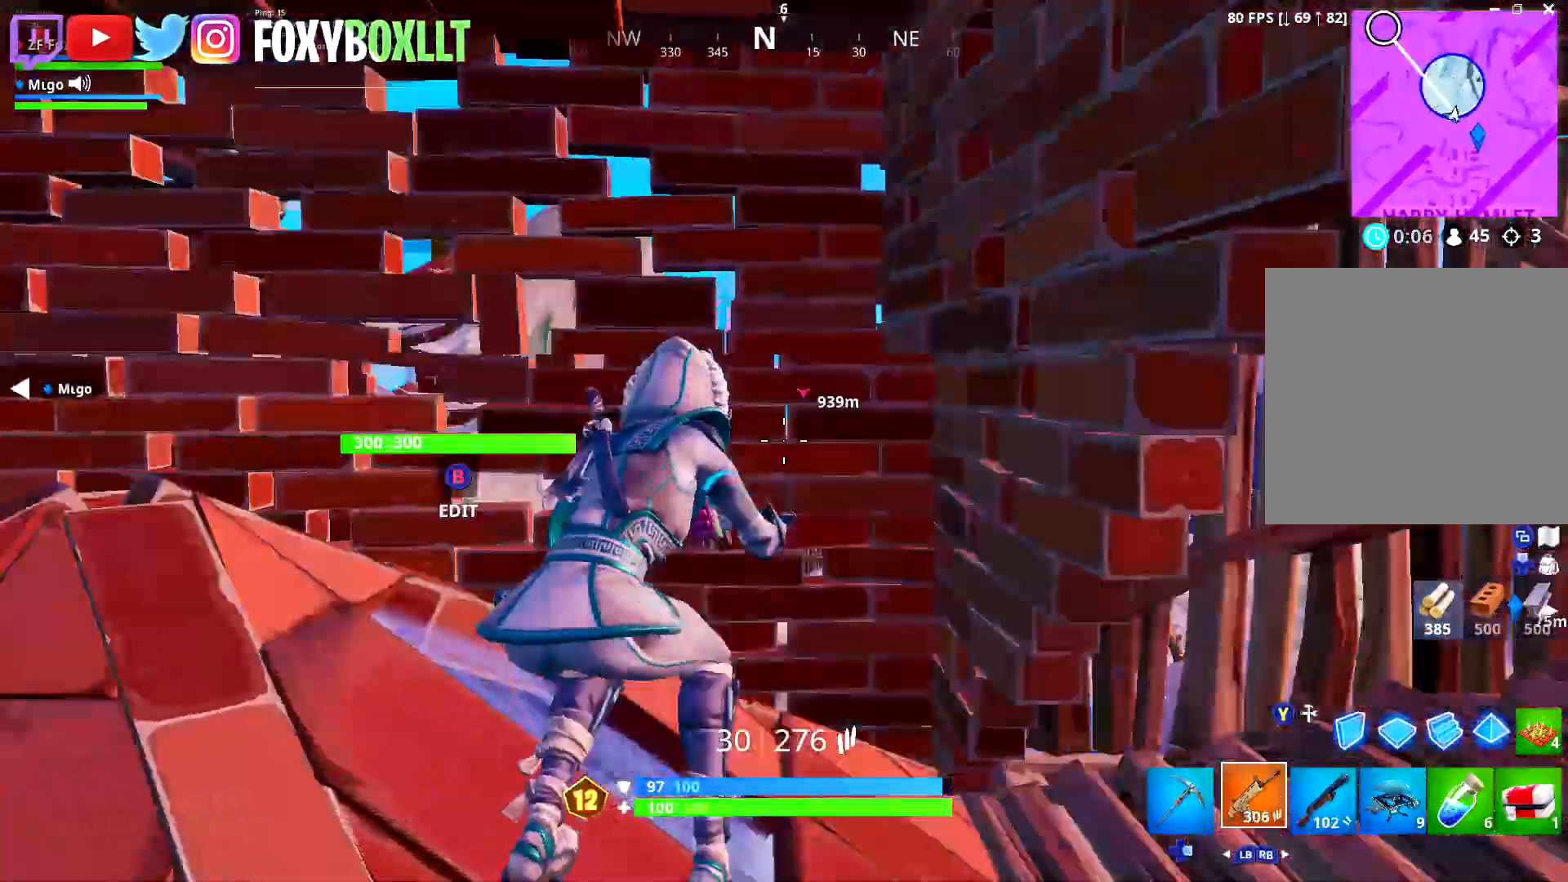
{"buttons": [], "left_stick": "right", "right_stick": "left", "events": [[50, "right_stick", "center"], [67, "R1", "up"], [134, "left_stick", "up"], [150, "right_stick", "left"], [300, "left_stick", "up-right"], [334, "right_stick", "center"], [401, "left_stick", "right"], [434, "right_stick", "left"]]}
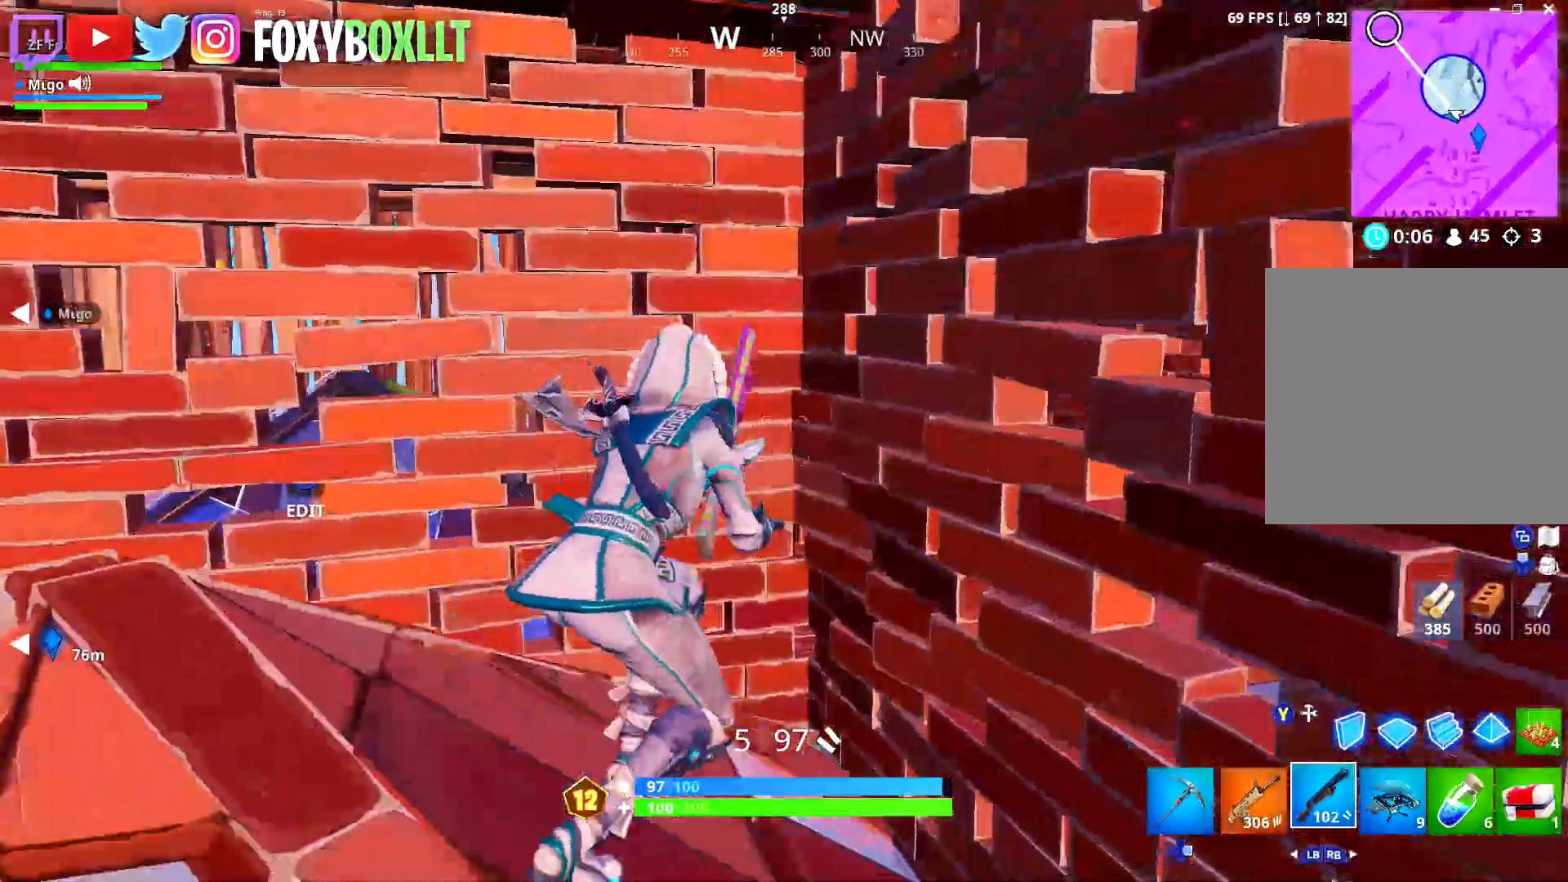
{"buttons": [], "left_stick": "center", "right_stick": "center", "events": [[83, "left_stick", "center"], [100, "right_stick", "center"]]}
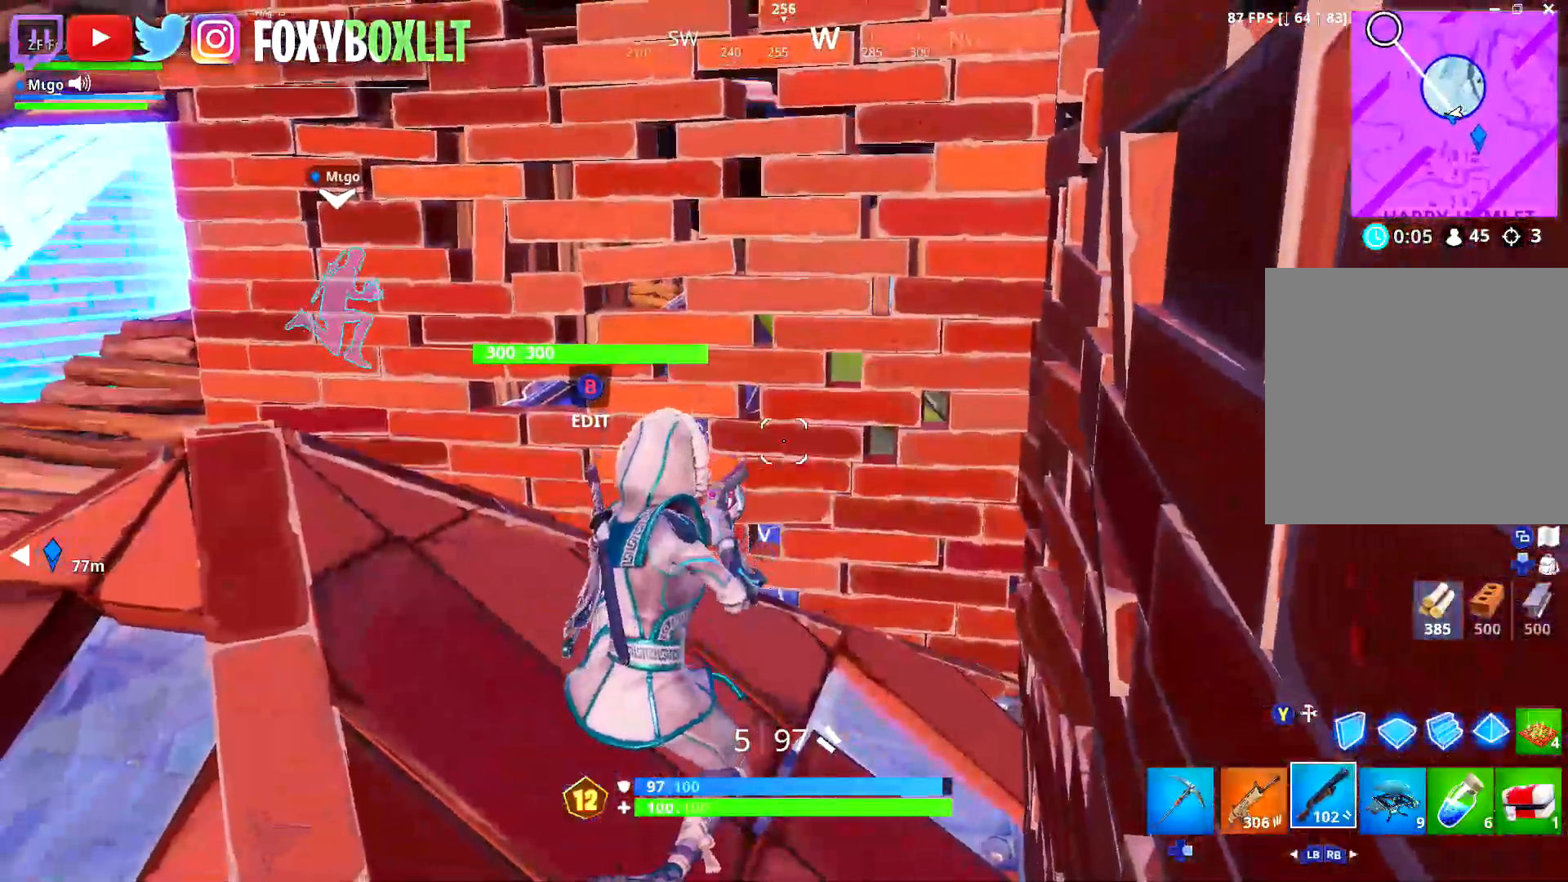
{"buttons": [], "left_stick": "center", "right_stick": "center", "events": [[367, "DPAD_UP", "down"], [484, "DPAD_UP", "up"]]}
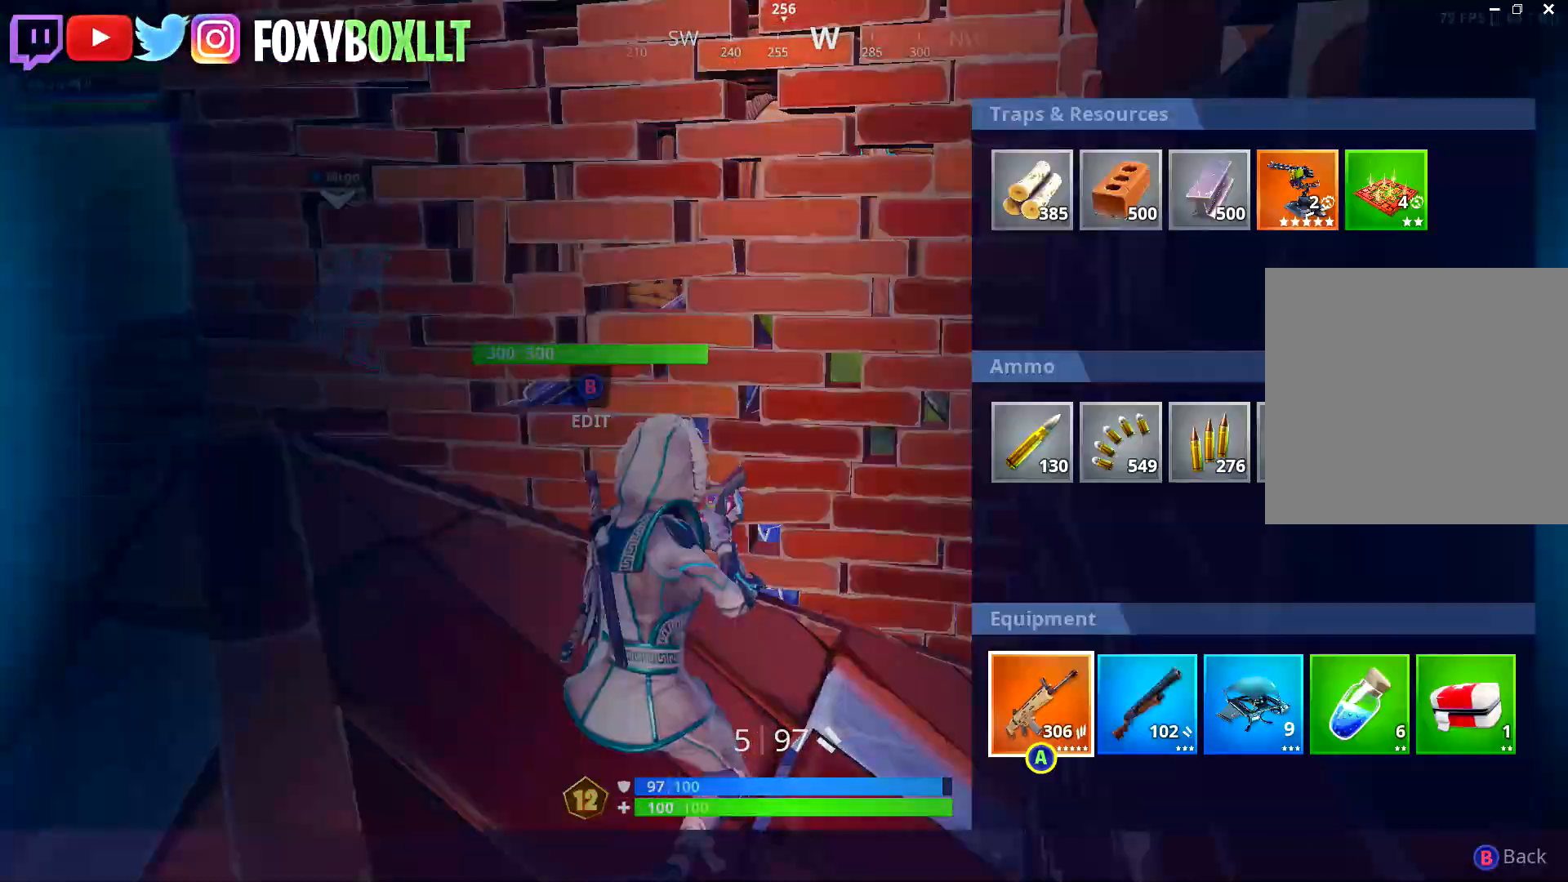
{"buttons": [], "left_stick": "up-left", "right_stick": "left", "events": [[250, "B", "down"], [333, "B", "up"], [400, "left_stick", "up-left"], [433, "right_stick", "left"]]}
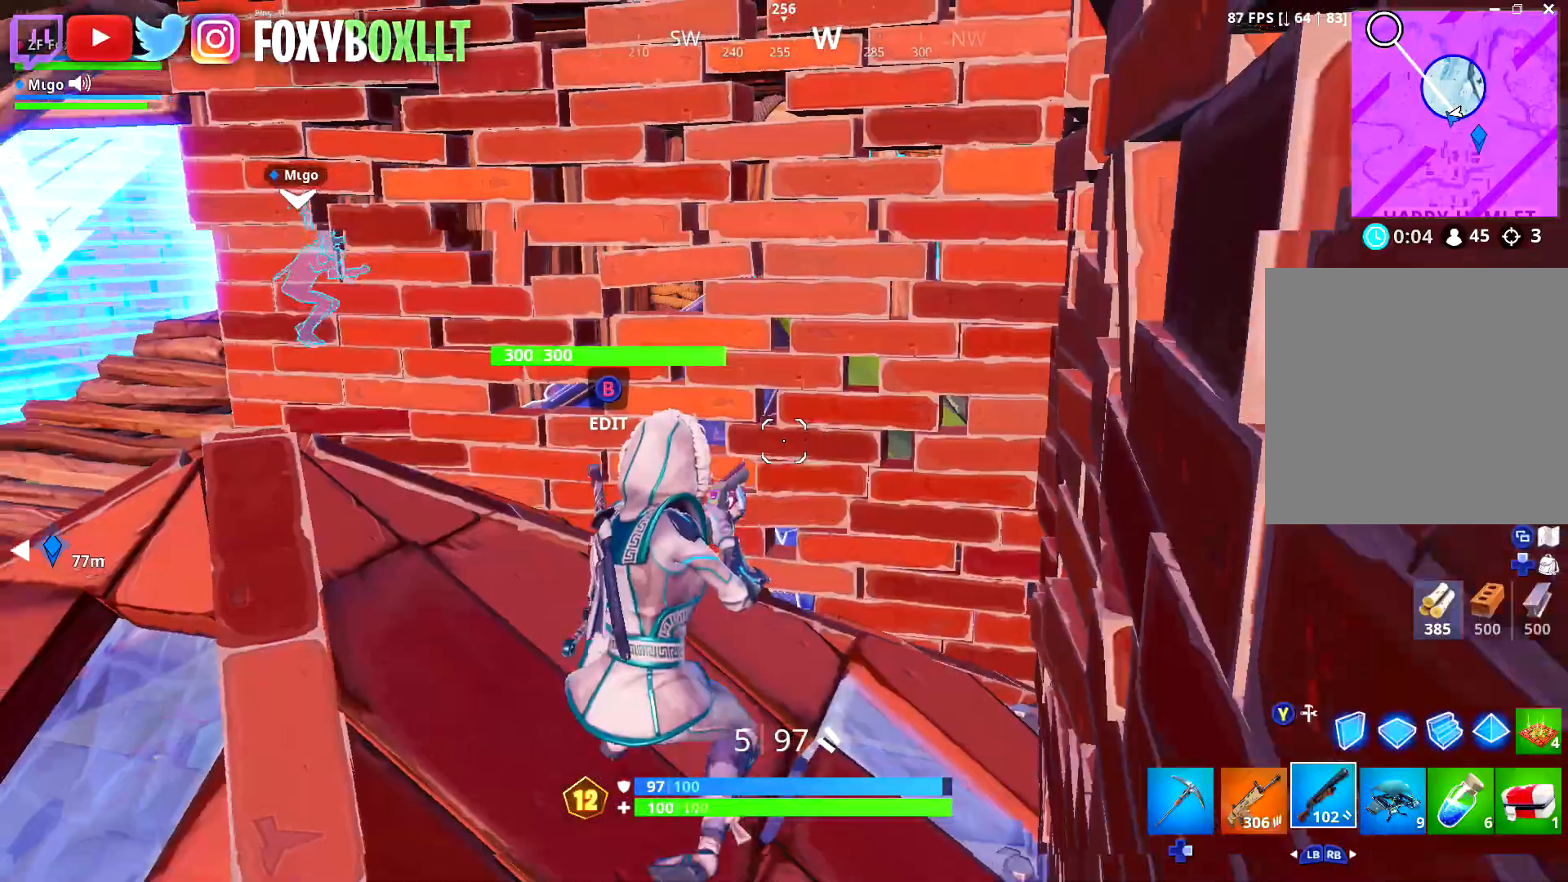
{"buttons": [], "left_stick": "up-left", "right_stick": "center", "events": [[84, "right_stick", "center"], [317, "right_stick", "down-right"], [467, "right_stick", "center"]]}